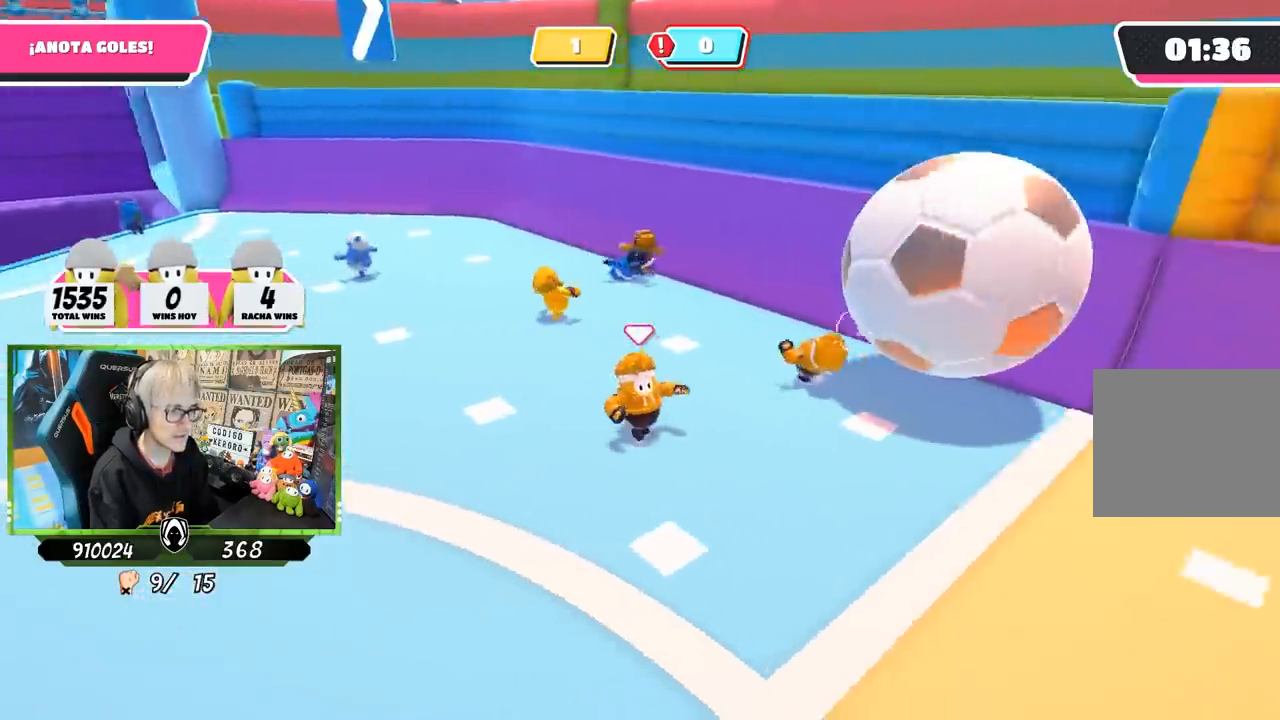
Gameplay with a controller (PlayStation layout); each line is a JSON object with the inputs held at the frame after it. "events" lists button and stick changes between this image and that frame as [ms after this image, input, new state], when the widget could be followed in between.
{"buttons": [], "left_stick": "right", "right_stick": "right", "events": [[50, "right_stick", "right"], [200, "left_stick", "right"]]}
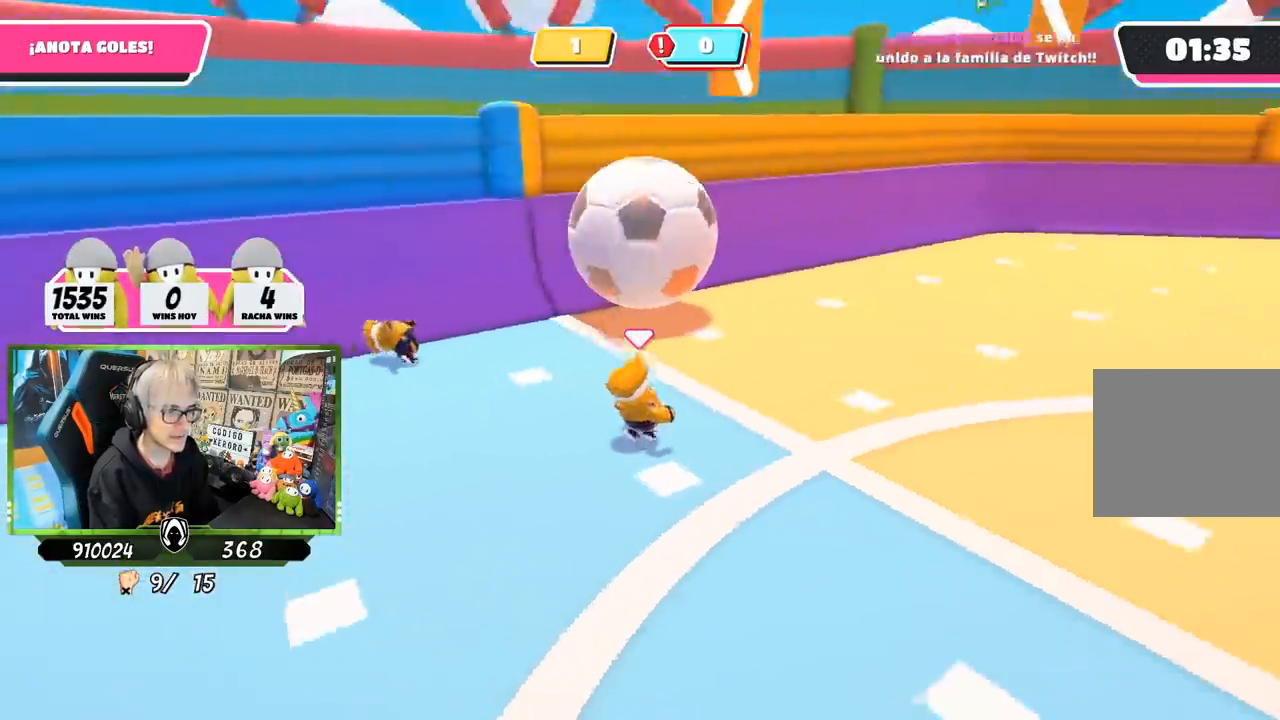
{"buttons": [], "left_stick": "up", "right_stick": "down-right", "events": [[83, "left_stick", "up-right"], [250, "right_stick", "center"], [417, "left_stick", "up"], [450, "right_stick", "down-right"]]}
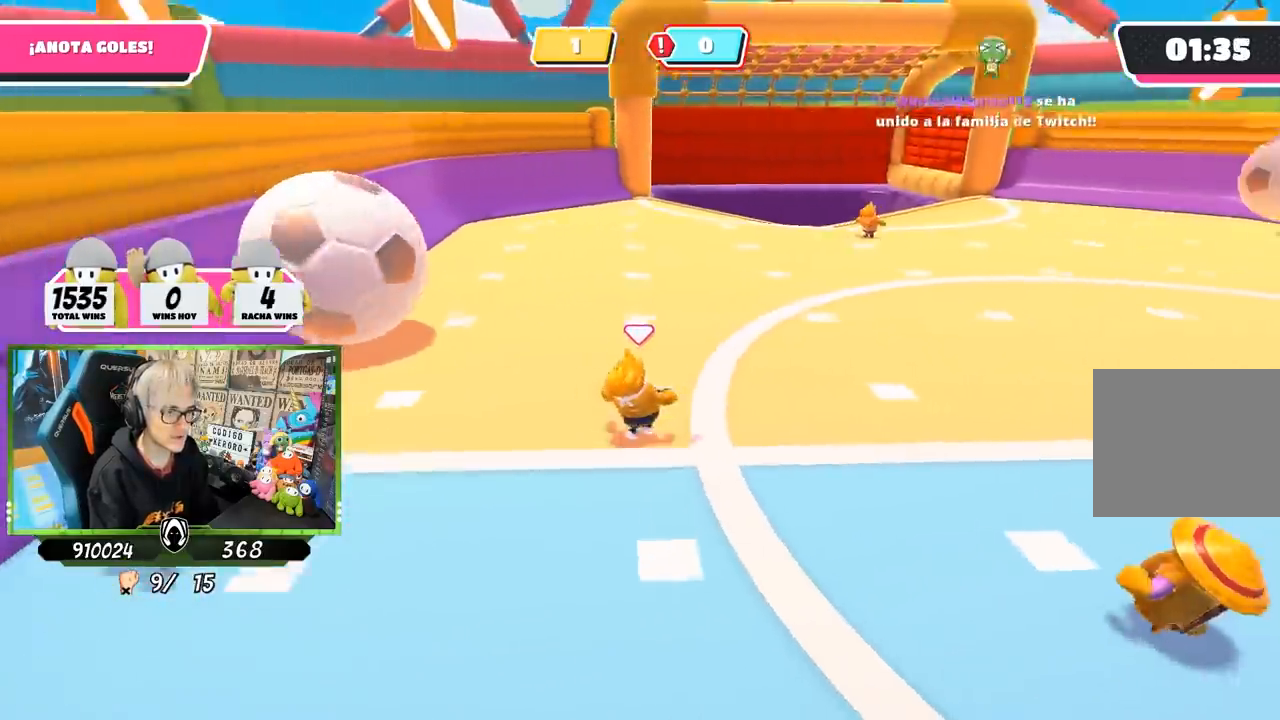
{"buttons": [], "left_stick": "up", "right_stick": "center", "events": [[83, "right_stick", "center"]]}
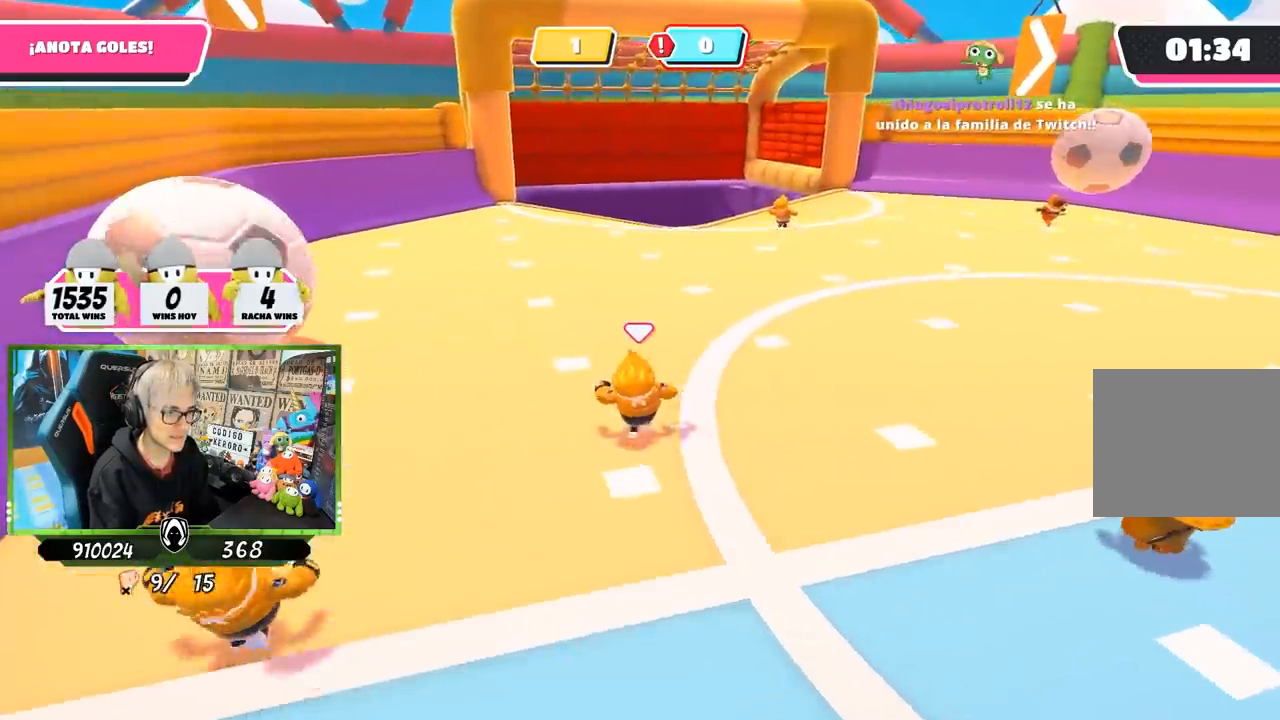
{"buttons": [], "left_stick": "up", "right_stick": "center", "events": []}
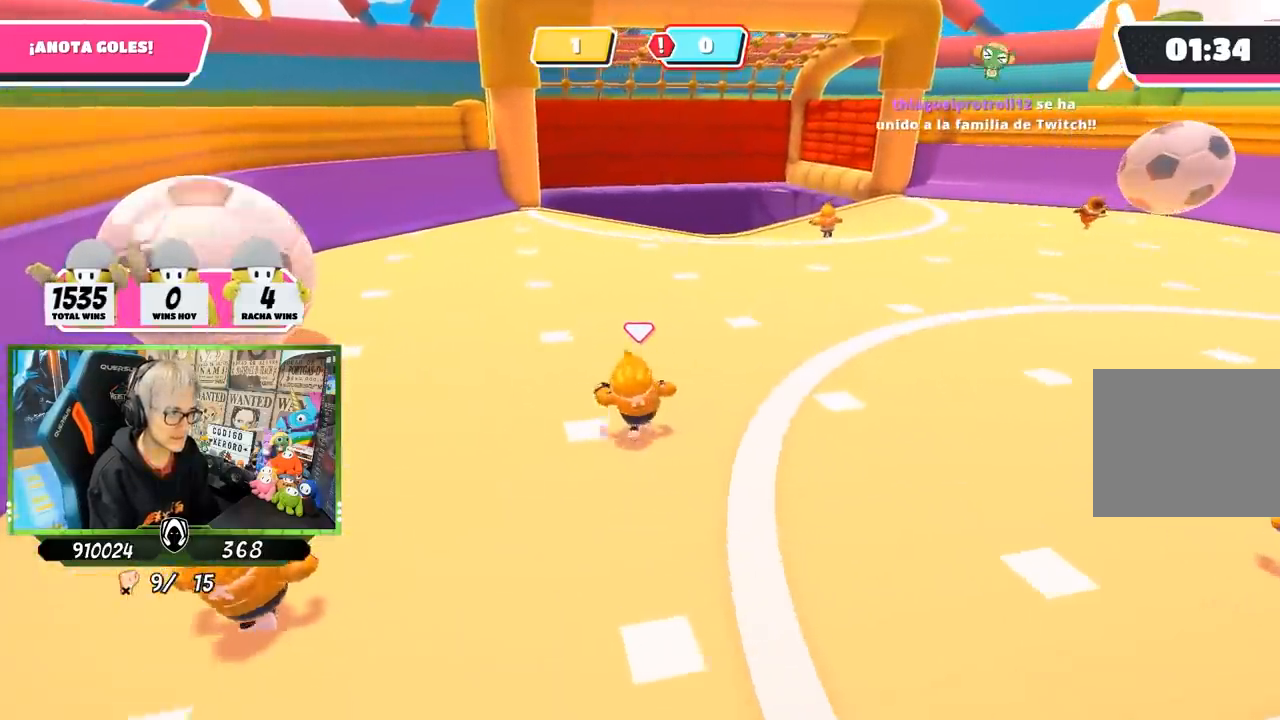
{"buttons": [], "left_stick": "up", "right_stick": "center", "events": []}
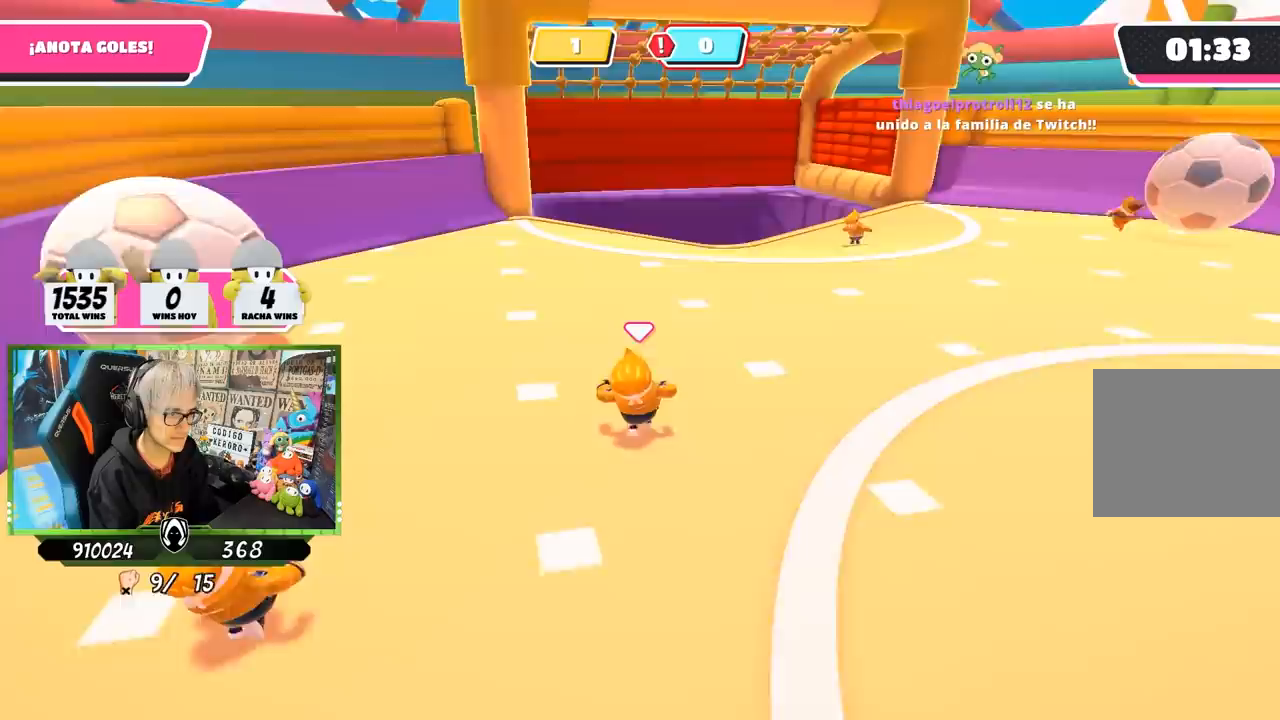
{"buttons": [], "left_stick": "up", "right_stick": "center", "events": []}
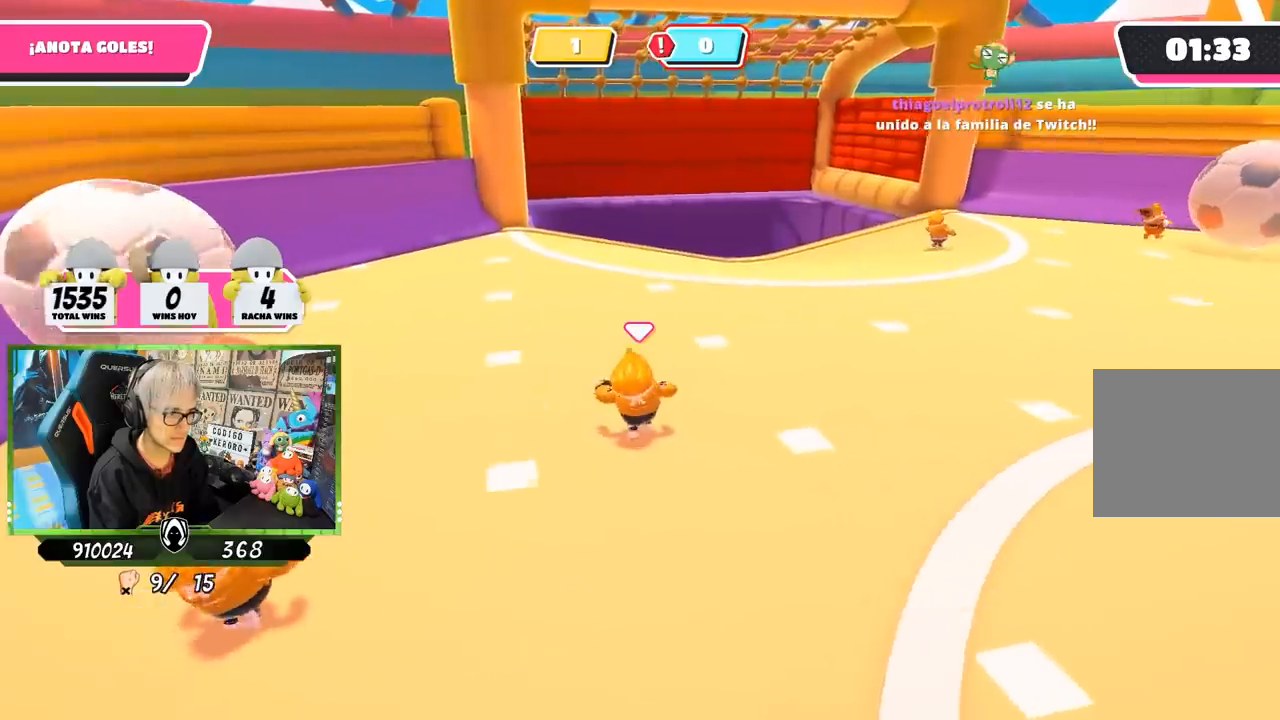
{"buttons": [], "left_stick": "up", "right_stick": "center", "events": []}
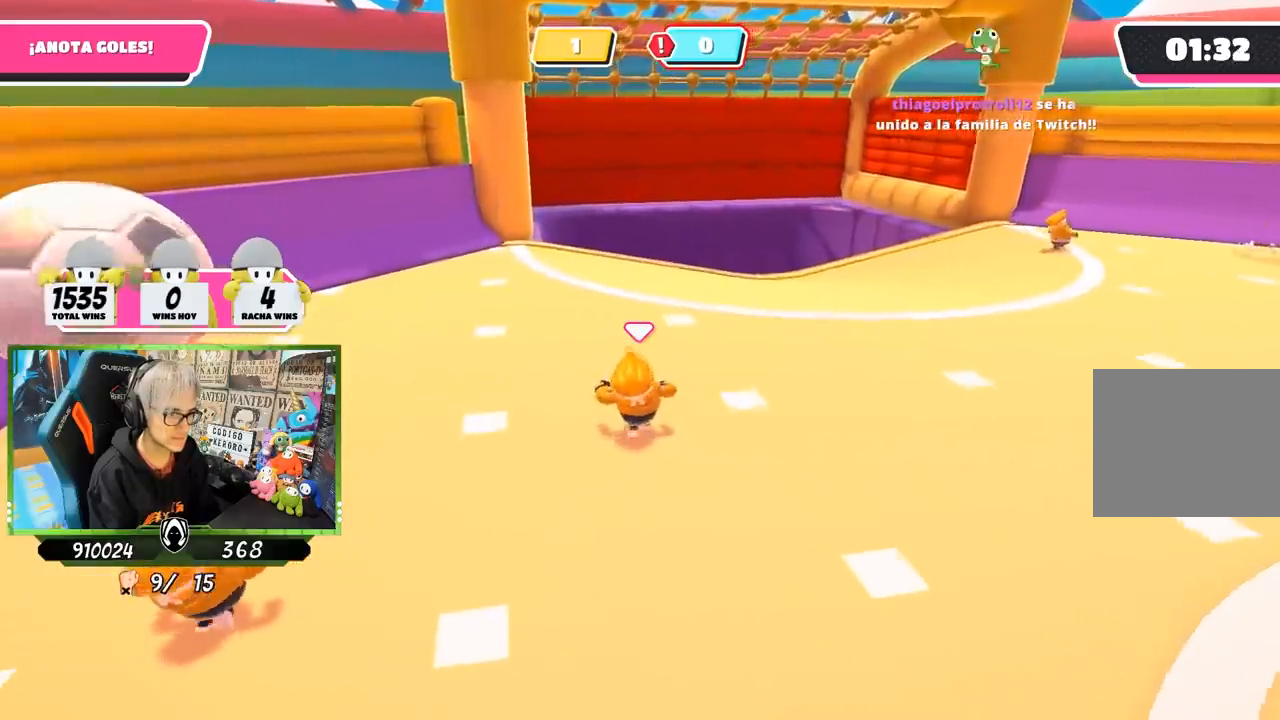
{"buttons": [], "left_stick": "up", "right_stick": "left", "events": [[50, "right_stick", "left"]]}
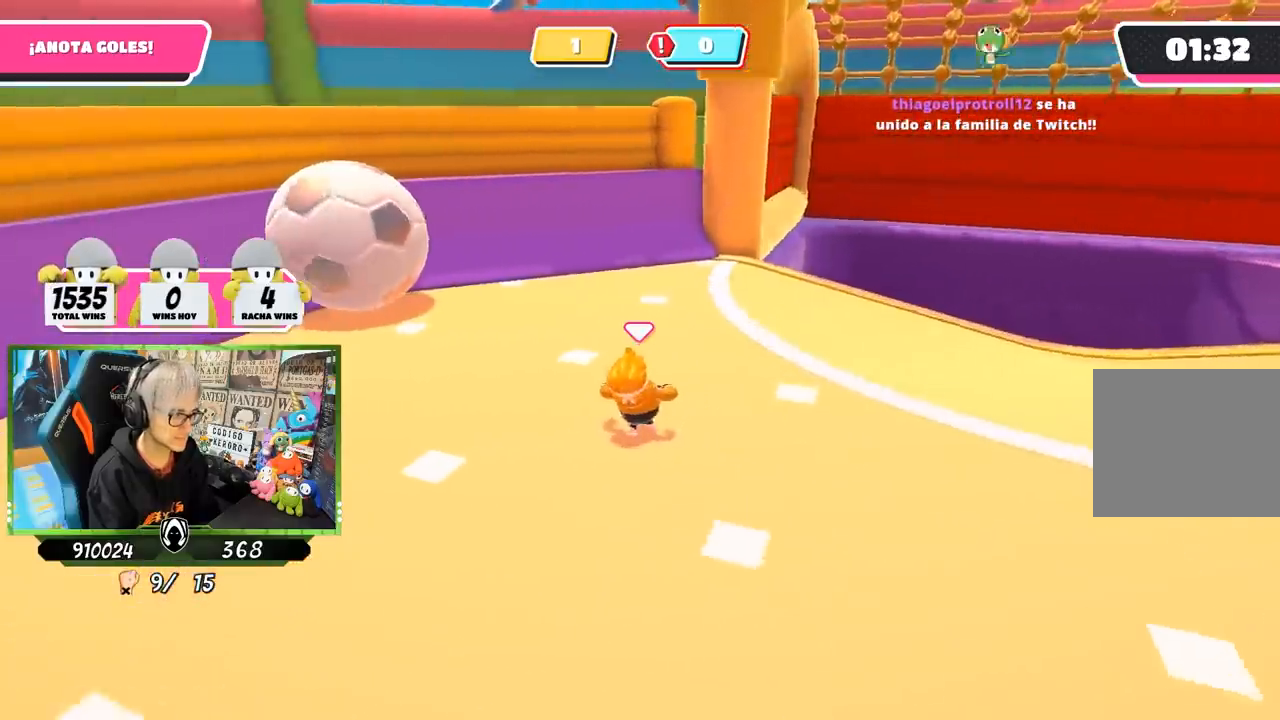
{"buttons": [], "left_stick": "up-right", "right_stick": "left", "events": [[233, "left_stick", "up-right"]]}
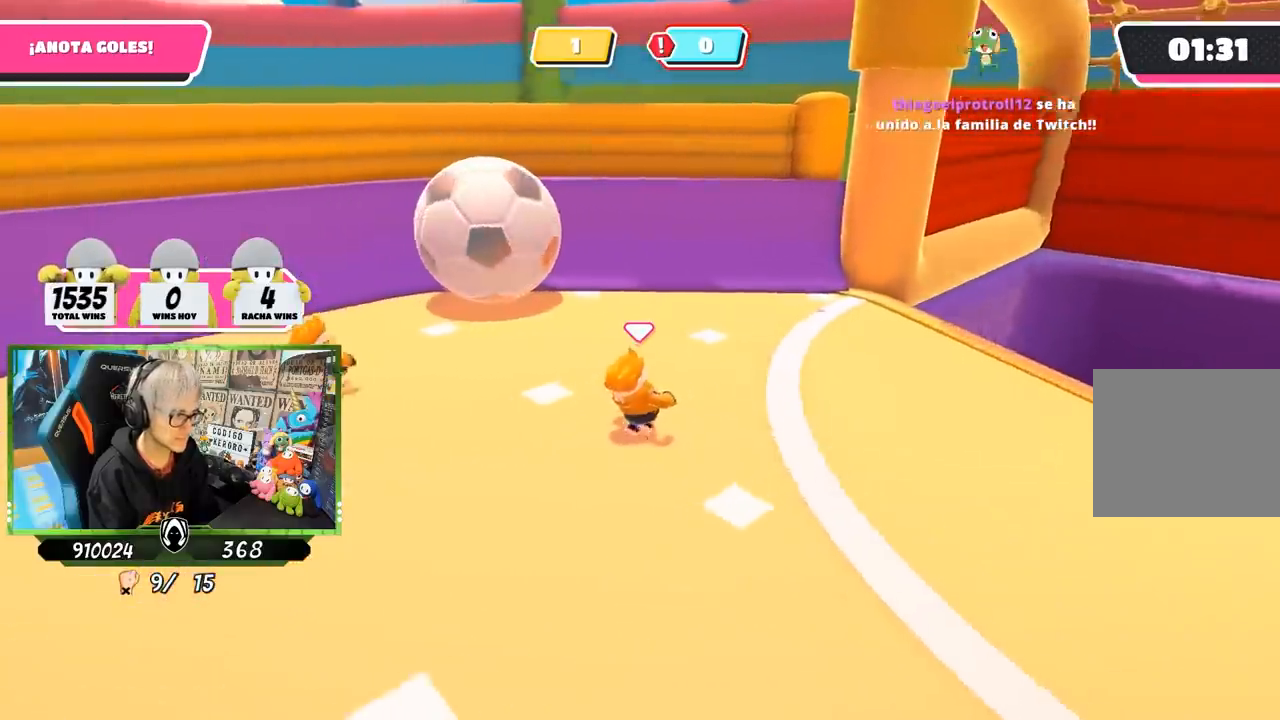
{"buttons": [], "left_stick": "up-right", "right_stick": "left", "events": []}
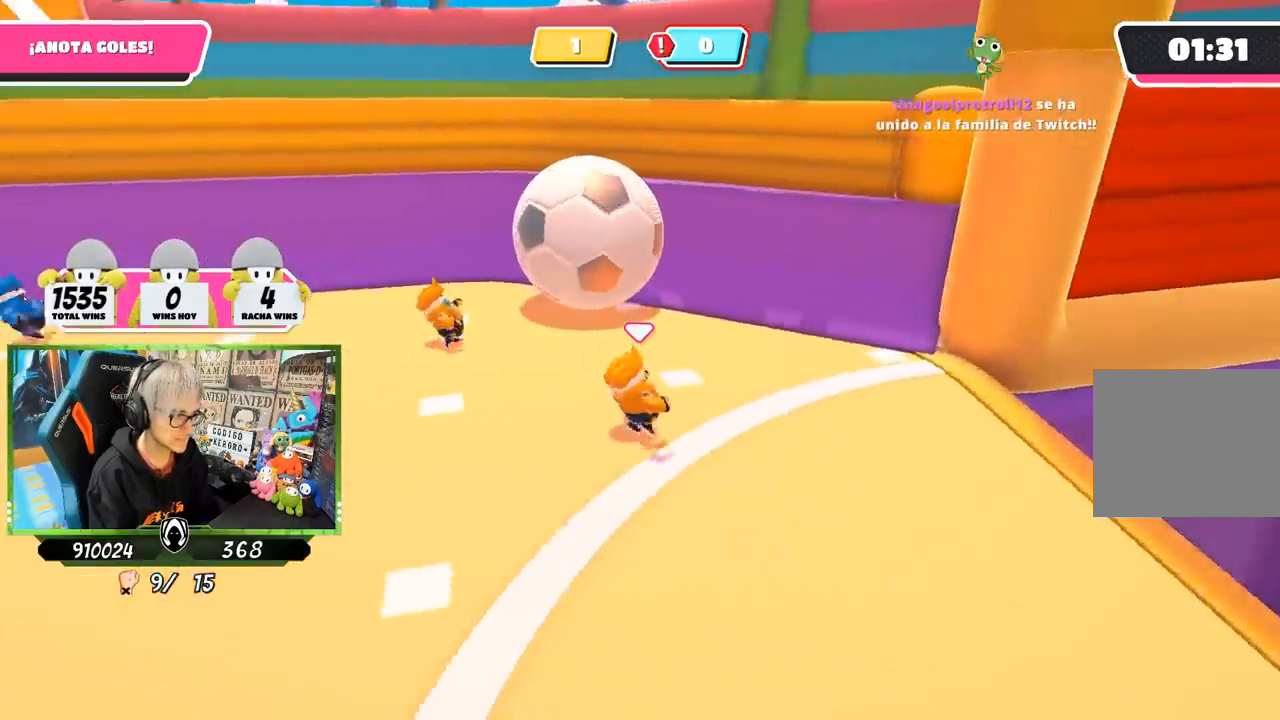
{"buttons": [], "left_stick": "up-right", "right_stick": "left", "events": []}
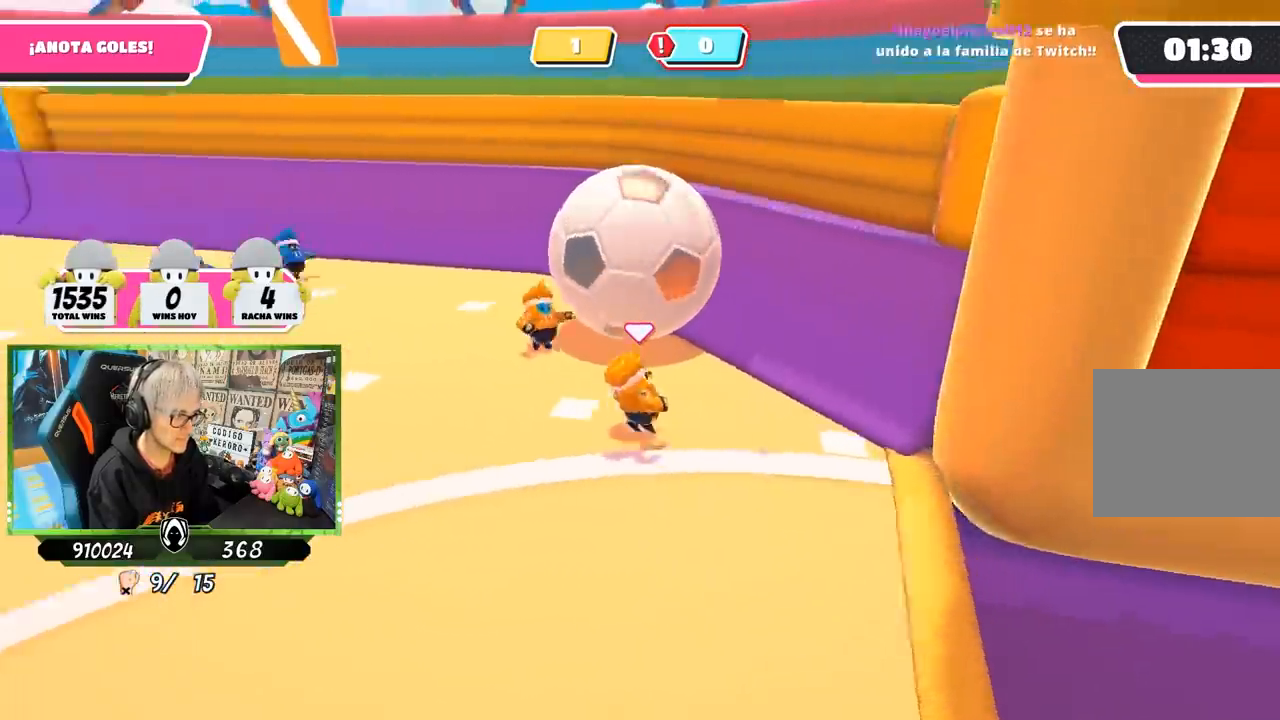
{"buttons": [], "left_stick": "up-left", "right_stick": "center", "events": [[283, "left_stick", "up"], [283, "right_stick", "center"], [383, "left_stick", "up-left"]]}
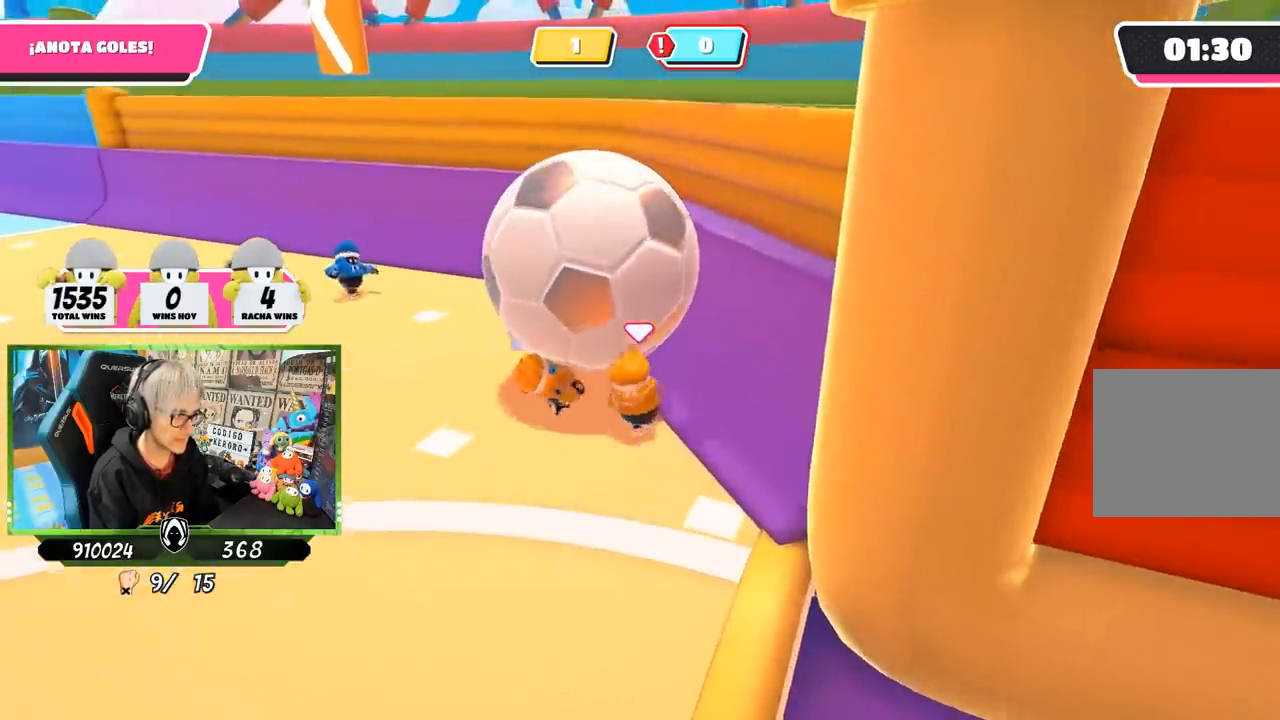
{"buttons": [], "left_stick": "down-left", "right_stick": "center", "events": [[383, "left_stick", "down-left"]]}
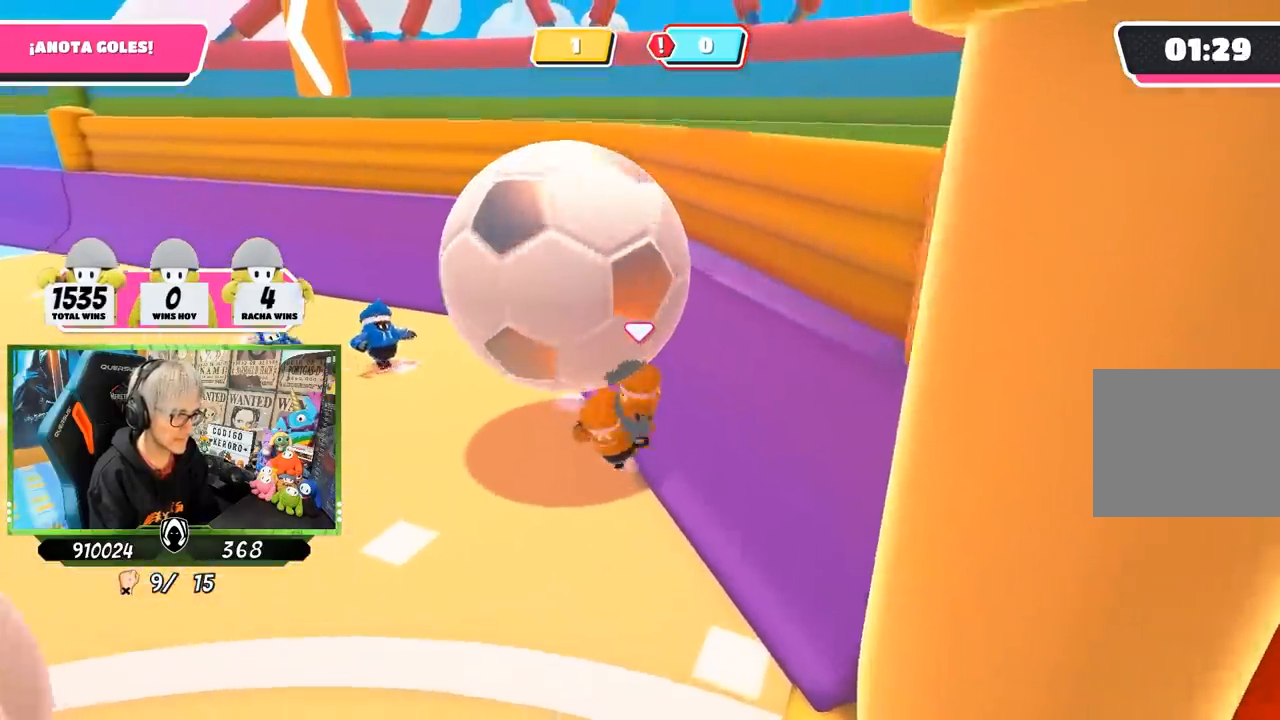
{"buttons": ["SQUARE"], "left_stick": "up-left", "right_stick": "center", "events": [[50, "left_stick", "left"], [317, "CROSS", "down"], [383, "SQUARE", "down"], [417, "left_stick", "up-left"], [450, "CROSS", "up"]]}
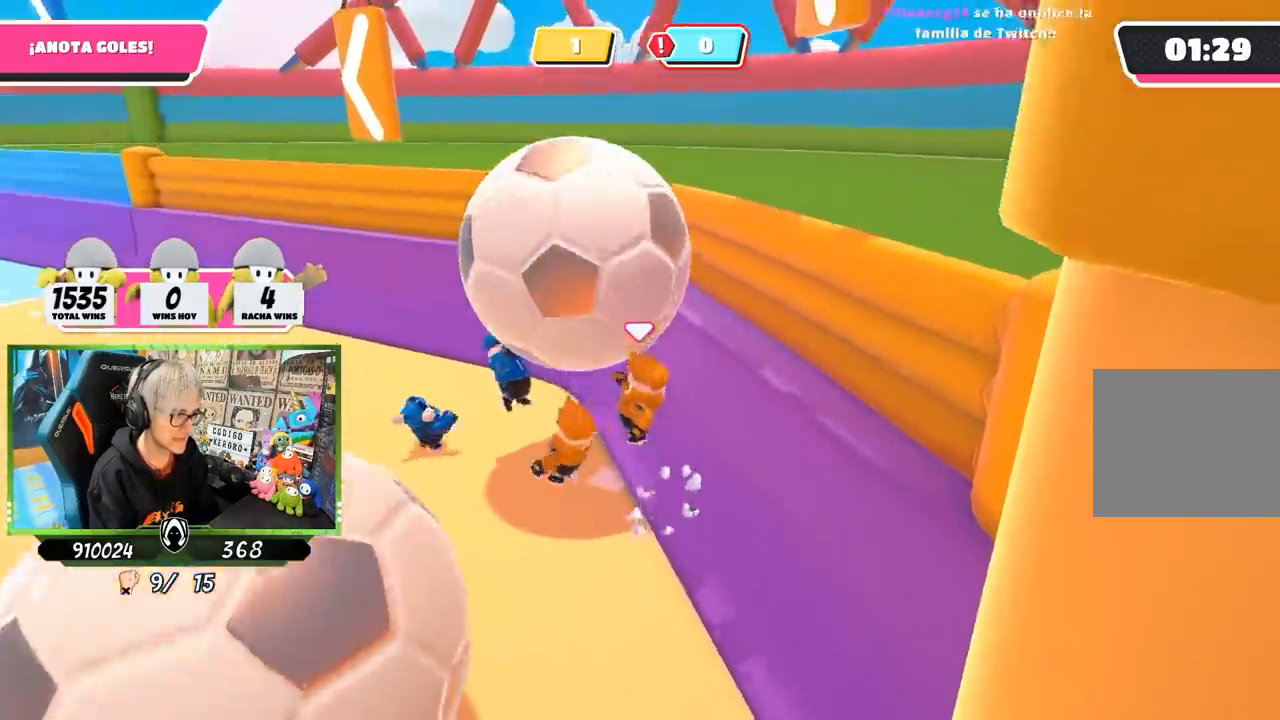
{"buttons": [], "left_stick": "up", "right_stick": "center", "events": [[17, "SQUARE", "up"], [50, "SQUARE", "down"], [150, "SQUARE", "up"], [317, "right_stick", "left"], [417, "right_stick", "center"], [450, "left_stick", "up"]]}
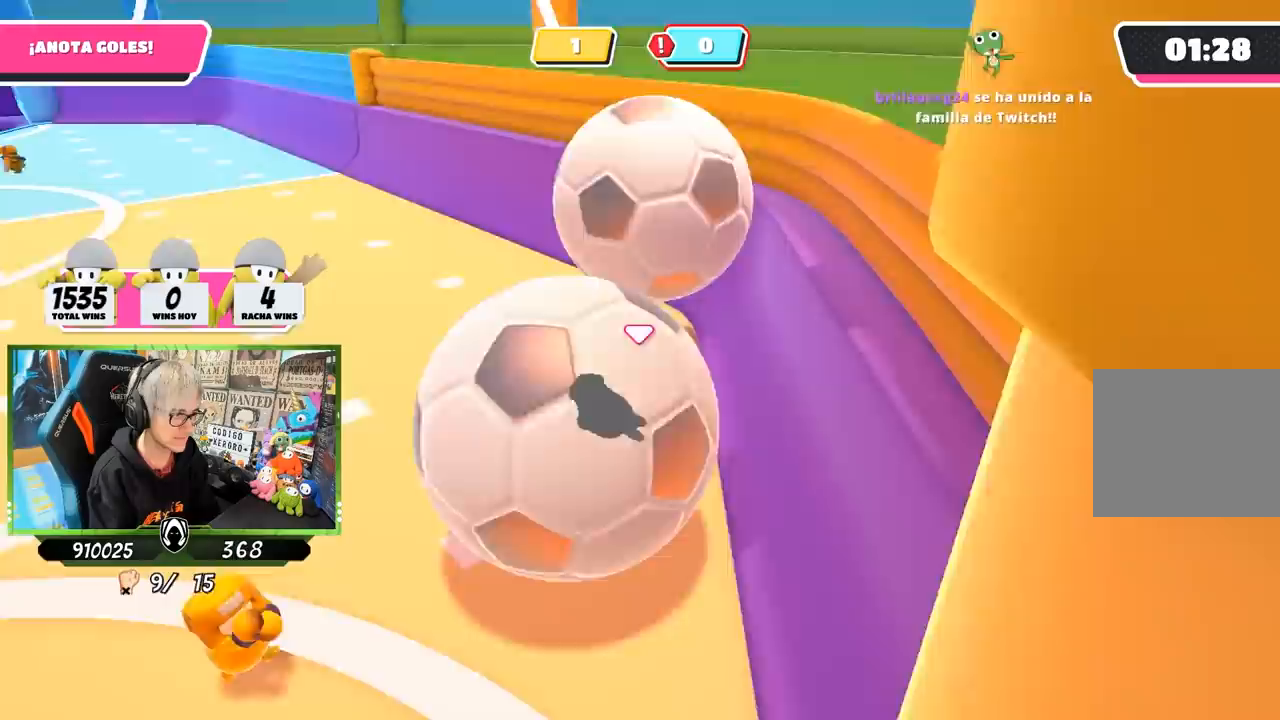
{"buttons": [], "left_stick": "up-left", "right_stick": "right", "events": [[50, "left_stick", "up-right"], [150, "left_stick", "up"], [150, "right_stick", "right"], [250, "left_stick", "up-left"], [317, "right_stick", "center"], [417, "right_stick", "right"]]}
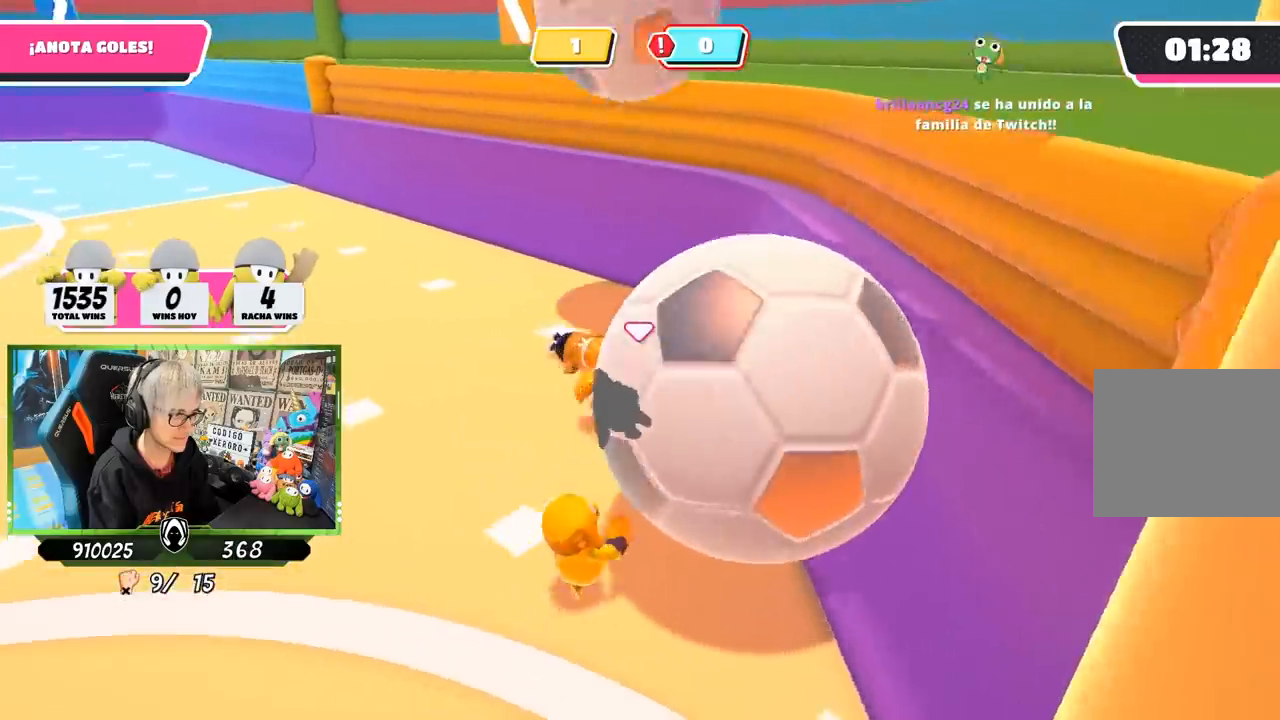
{"buttons": [], "left_stick": "up-left", "right_stick": "center", "events": [[50, "right_stick", "center"], [350, "right_stick", "left"], [483, "right_stick", "center"]]}
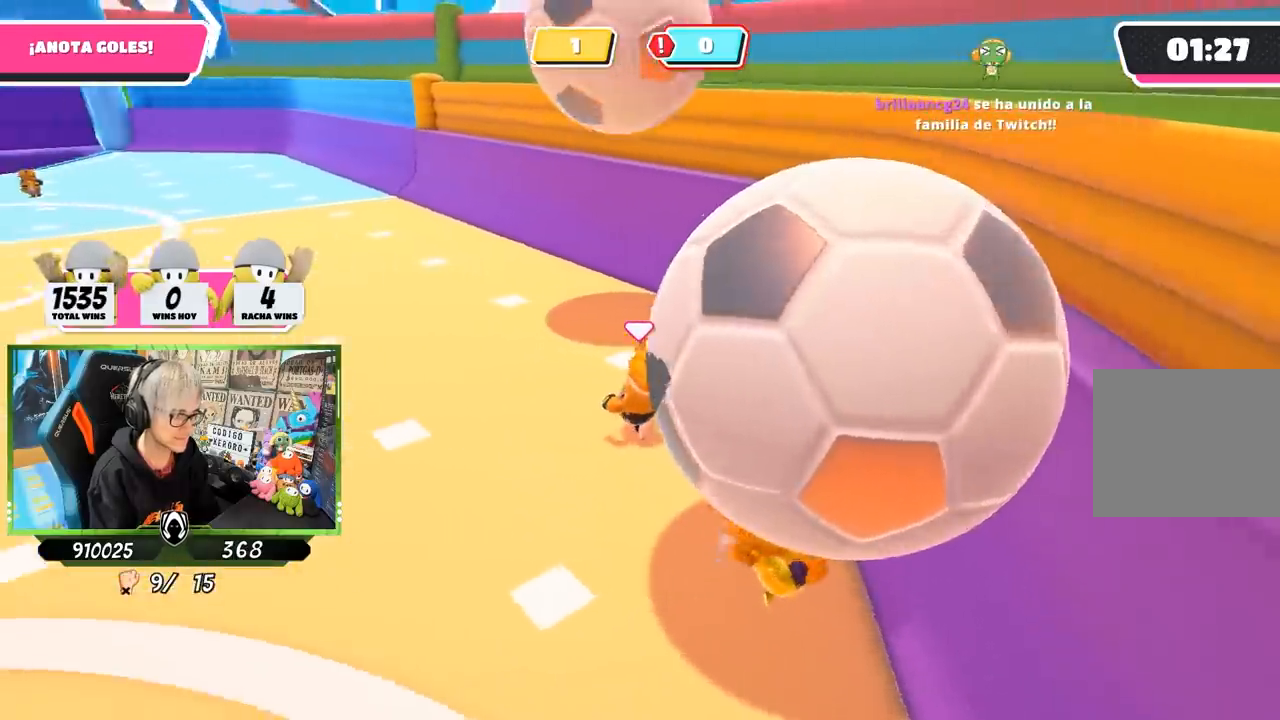
{"buttons": [], "left_stick": "up", "right_stick": "center", "events": [[183, "right_stick", "down-right"], [217, "left_stick", "up"], [317, "right_stick", "center"]]}
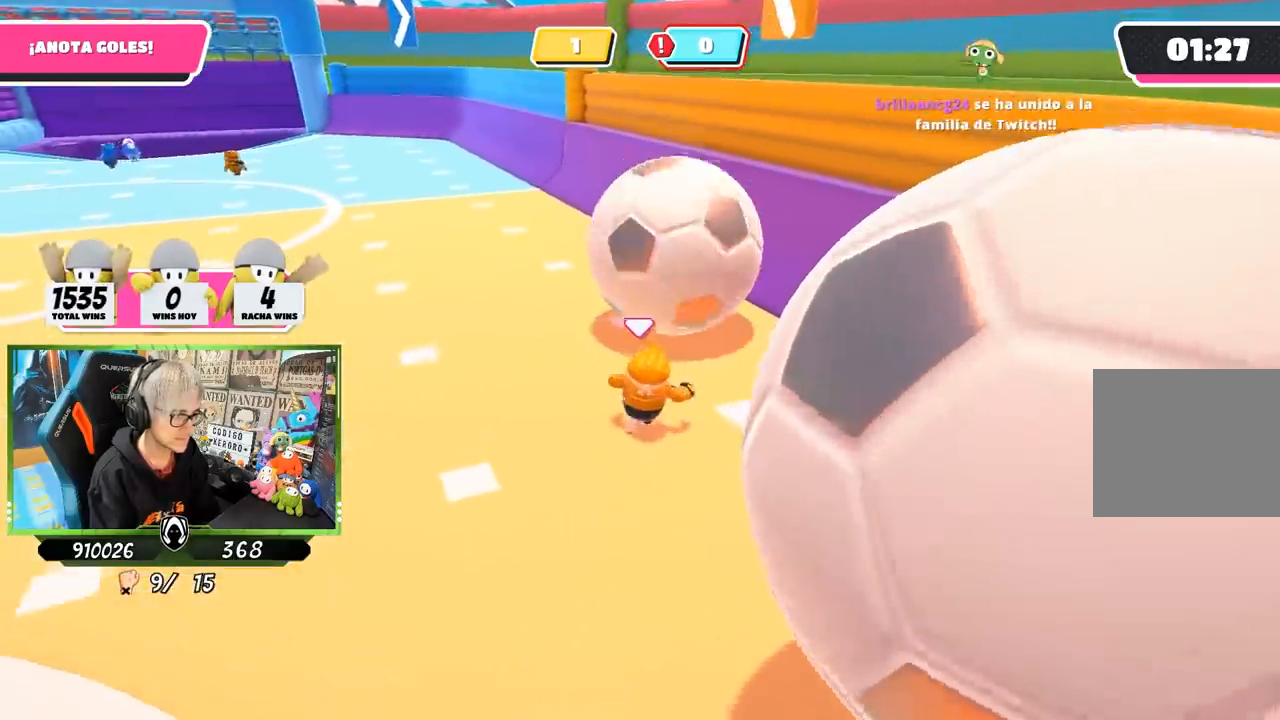
{"buttons": [], "left_stick": "up", "right_stick": "center", "events": []}
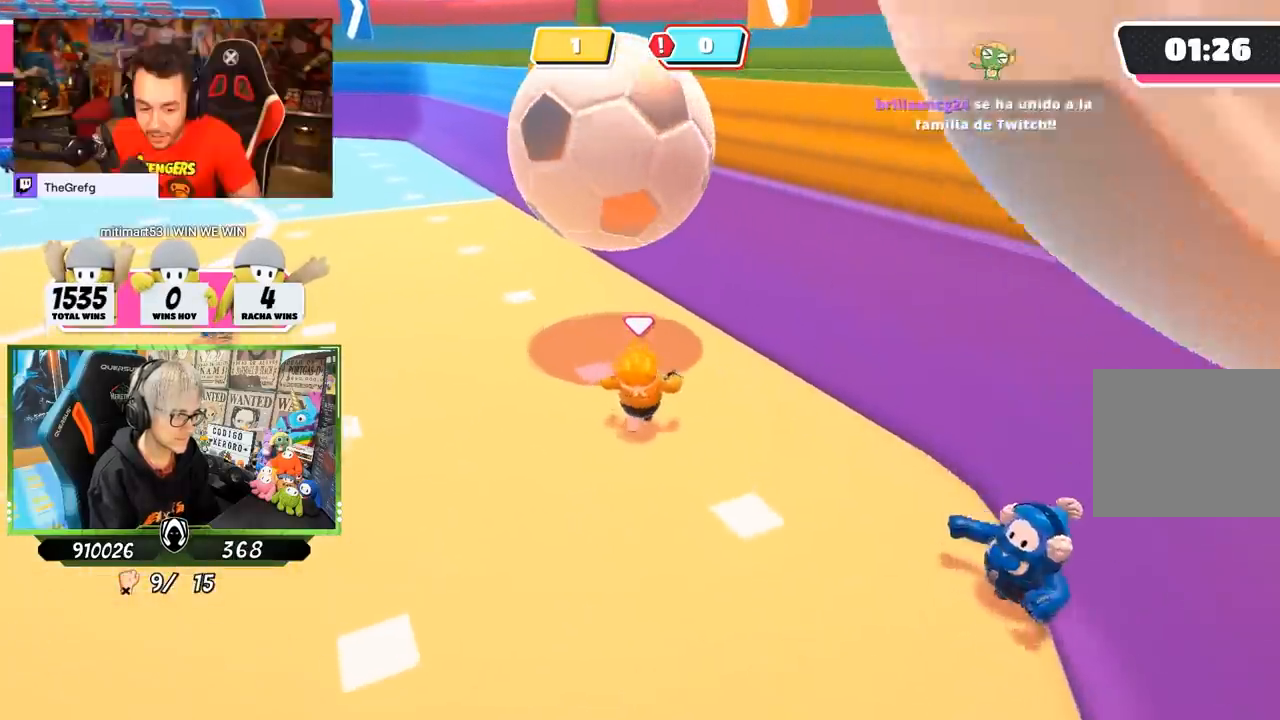
{"buttons": ["SQUARE"], "left_stick": "up", "right_stick": "center", "events": [[50, "CROSS", "down"], [83, "SQUARE", "down"], [183, "CROSS", "up"], [217, "SQUARE", "up"], [283, "SQUARE", "down"], [350, "SQUARE", "up"], [417, "SQUARE", "down"]]}
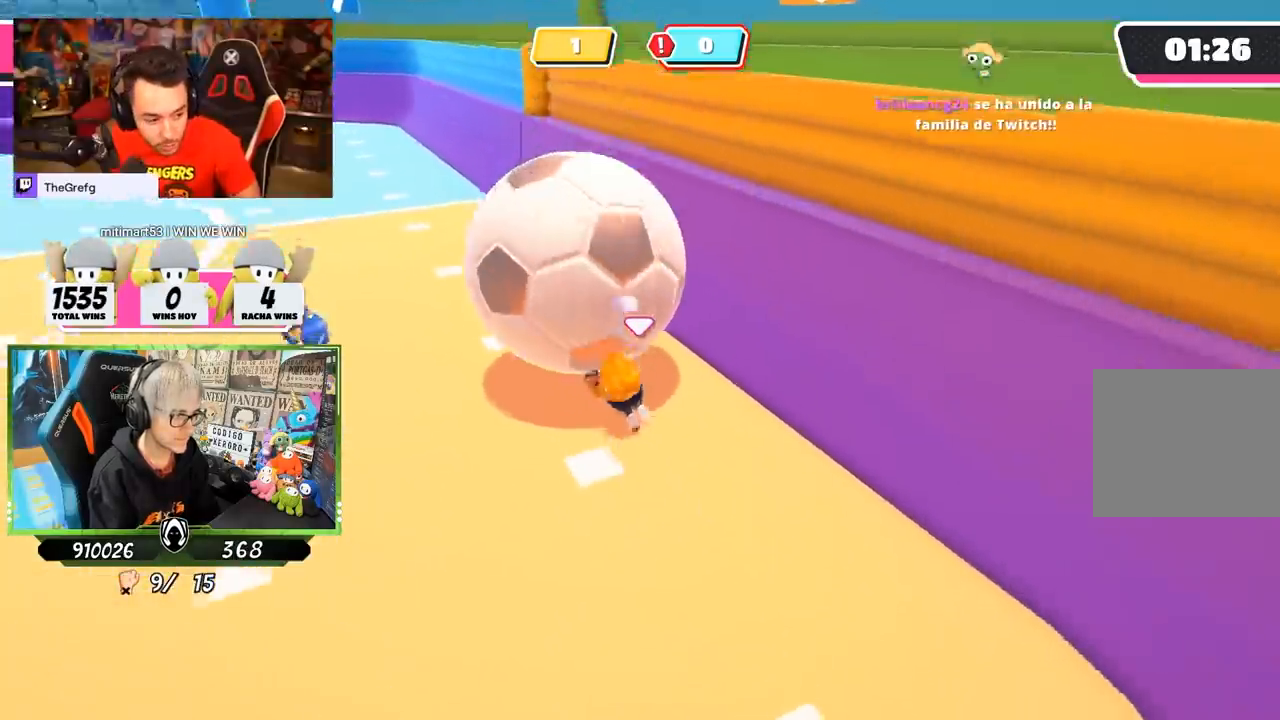
{"buttons": [], "left_stick": "up", "right_stick": "center", "events": [[17, "SQUARE", "up"], [117, "right_stick", "left"], [250, "right_stick", "center"]]}
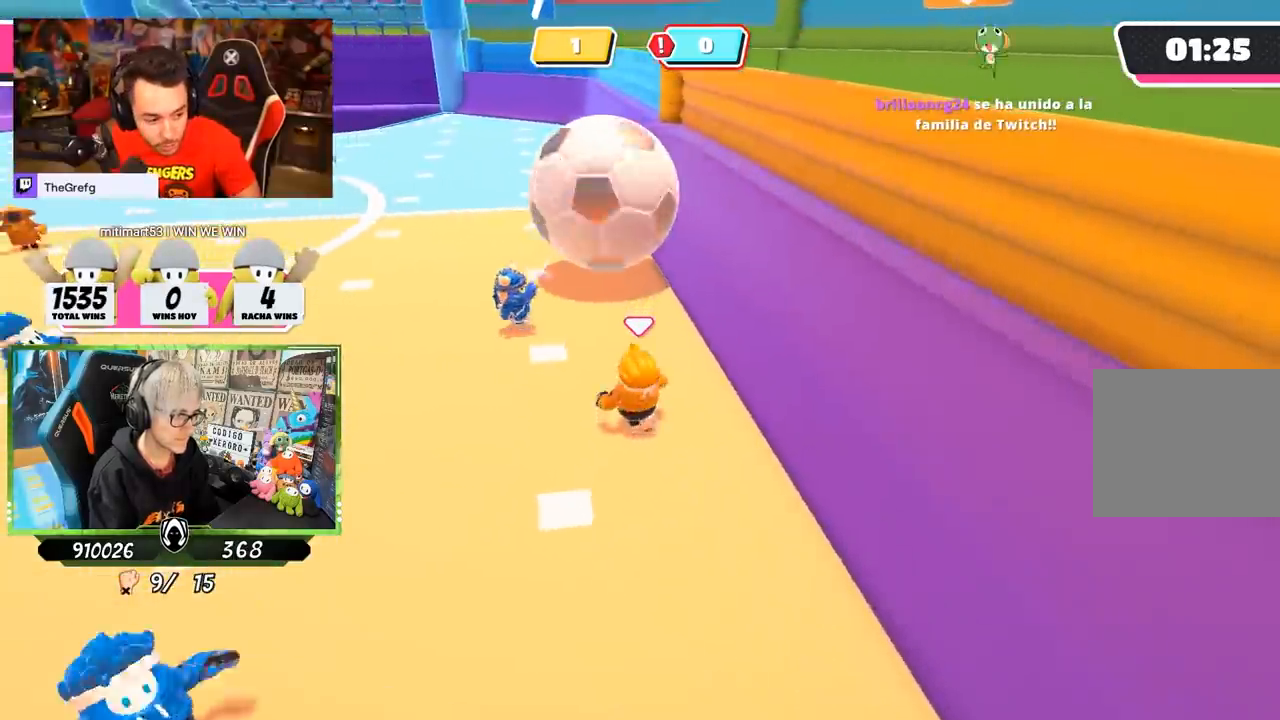
{"buttons": [], "left_stick": "up", "right_stick": "up-left", "events": [[83, "right_stick", "up-left"], [250, "right_stick", "center"], [417, "right_stick", "up-left"]]}
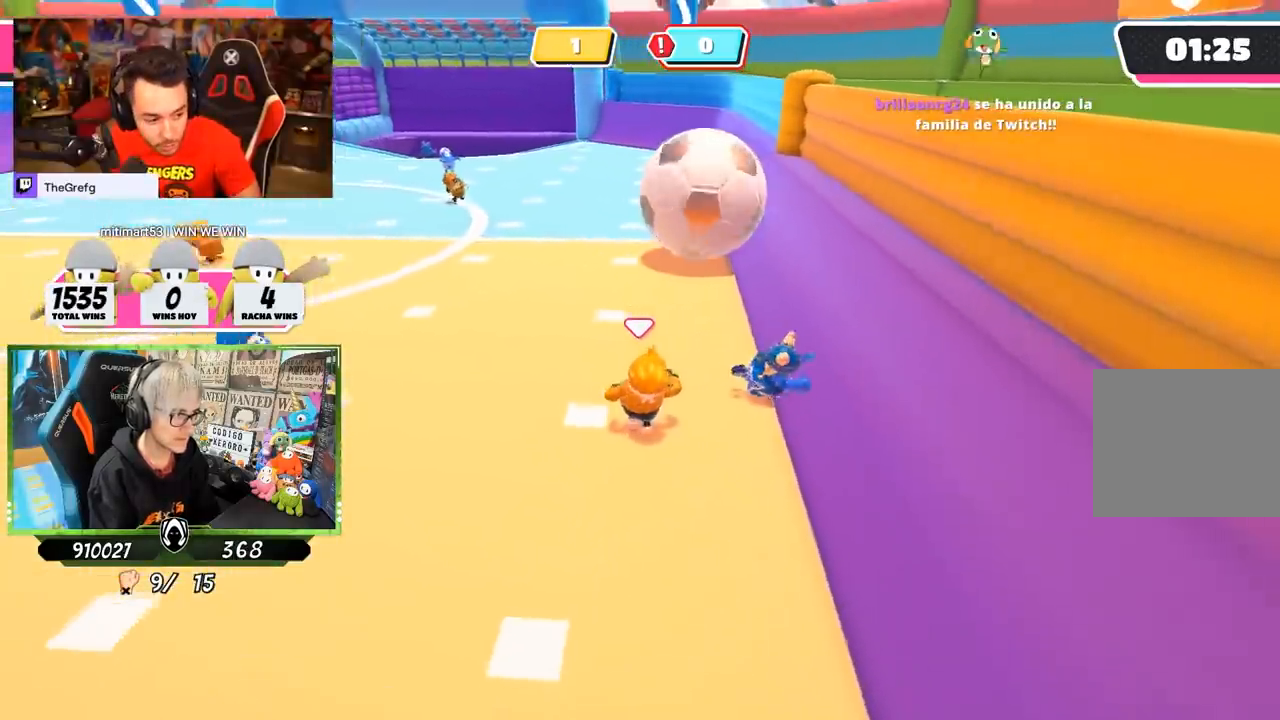
{"buttons": [], "left_stick": "up", "right_stick": "center", "events": [[17, "right_stick", "center"]]}
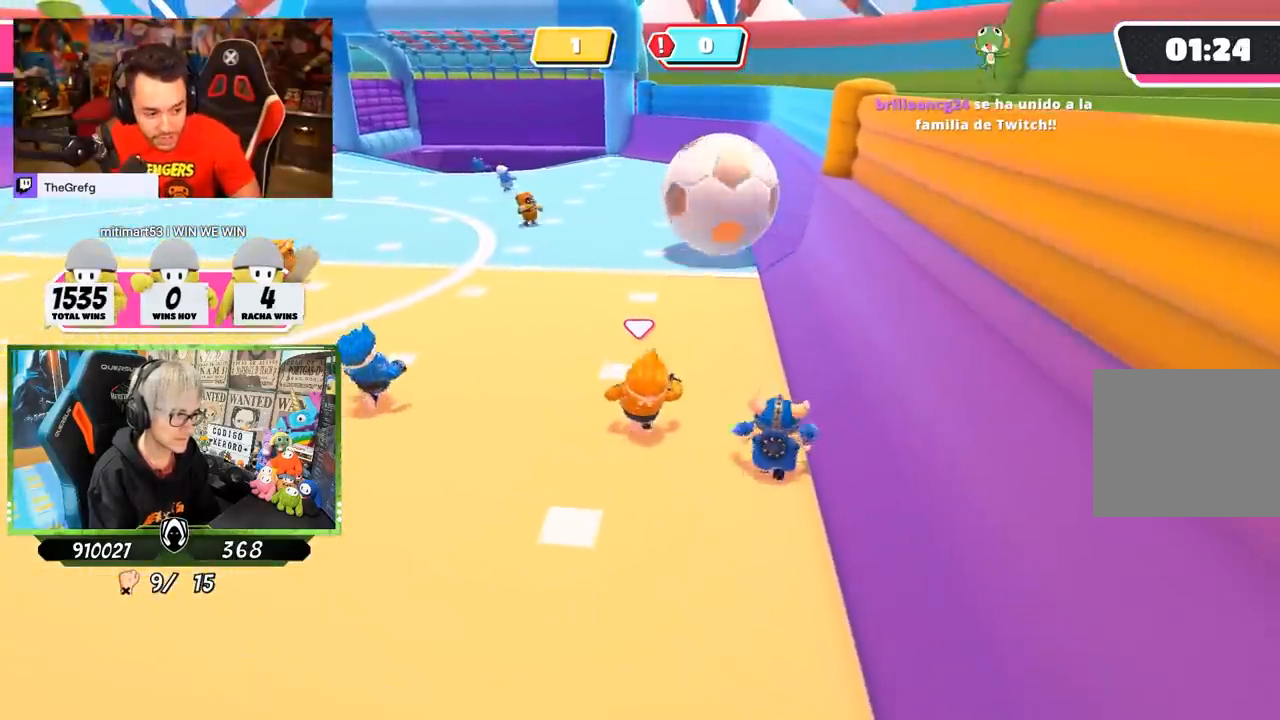
{"buttons": [], "left_stick": "up", "right_stick": "center", "events": [[83, "right_stick", "right"], [183, "right_stick", "center"]]}
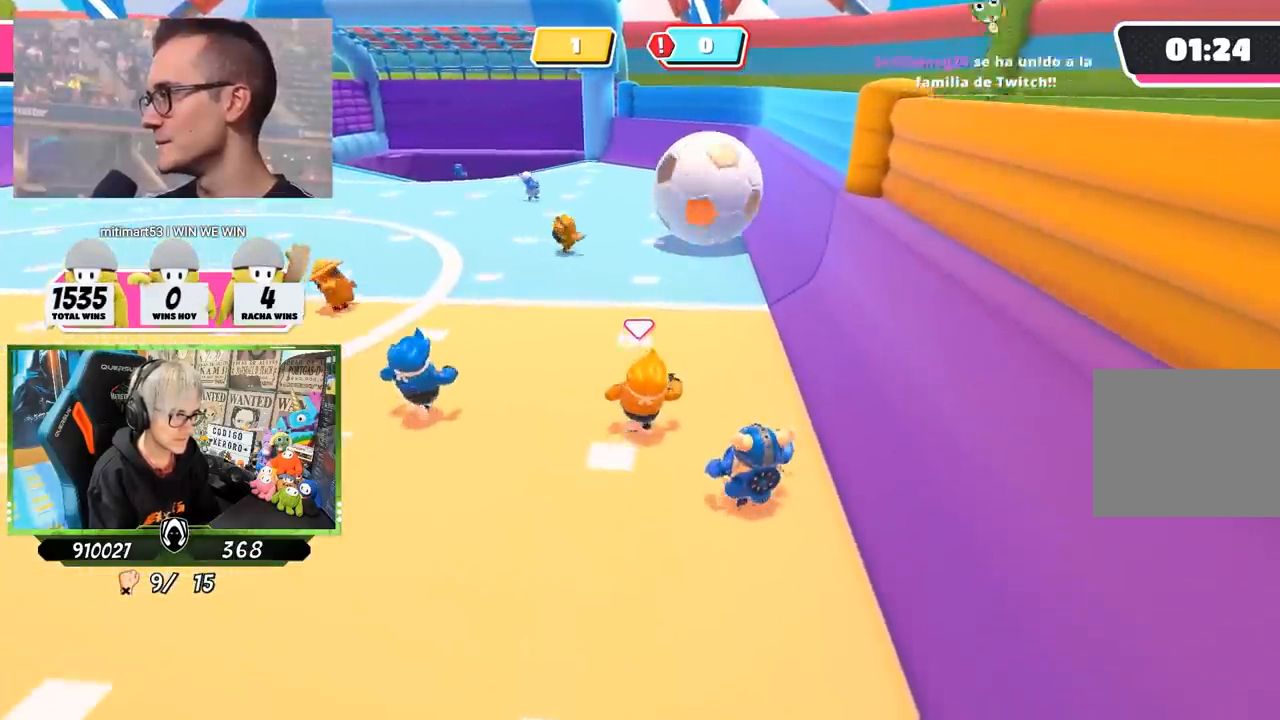
{"buttons": [], "left_stick": "up", "right_stick": "center", "events": []}
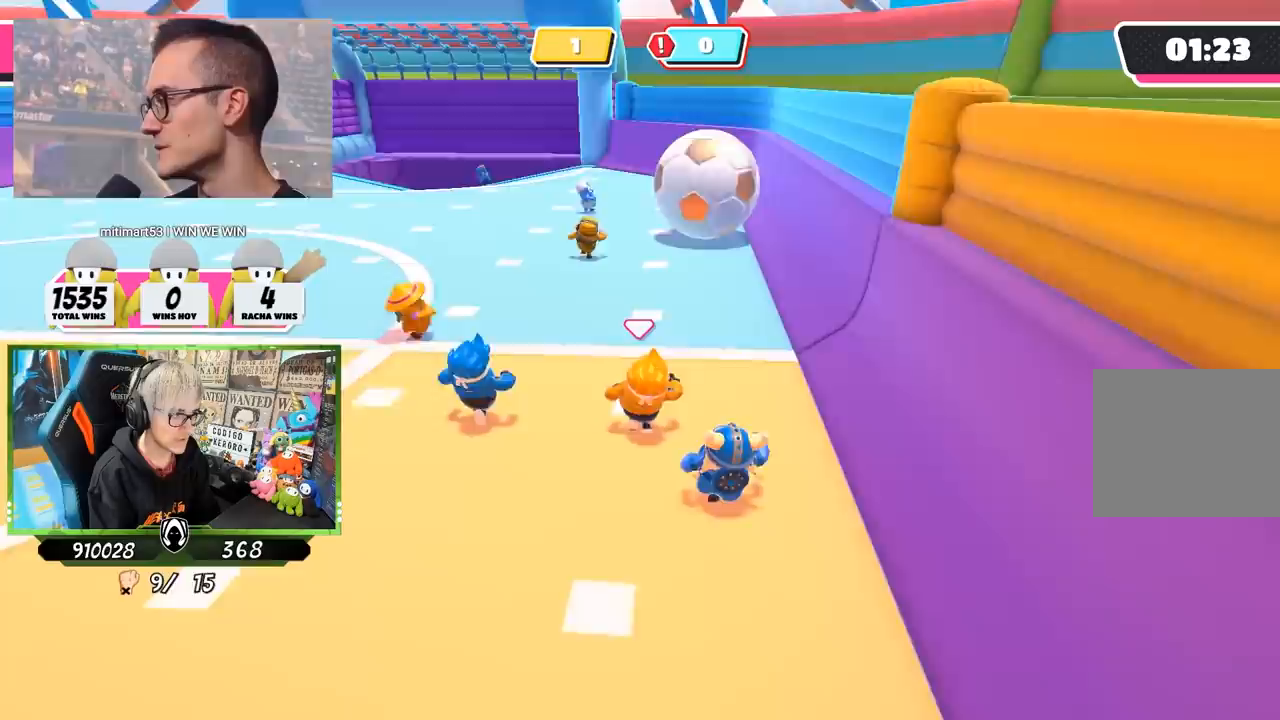
{"buttons": [], "left_stick": "up", "right_stick": "center", "events": []}
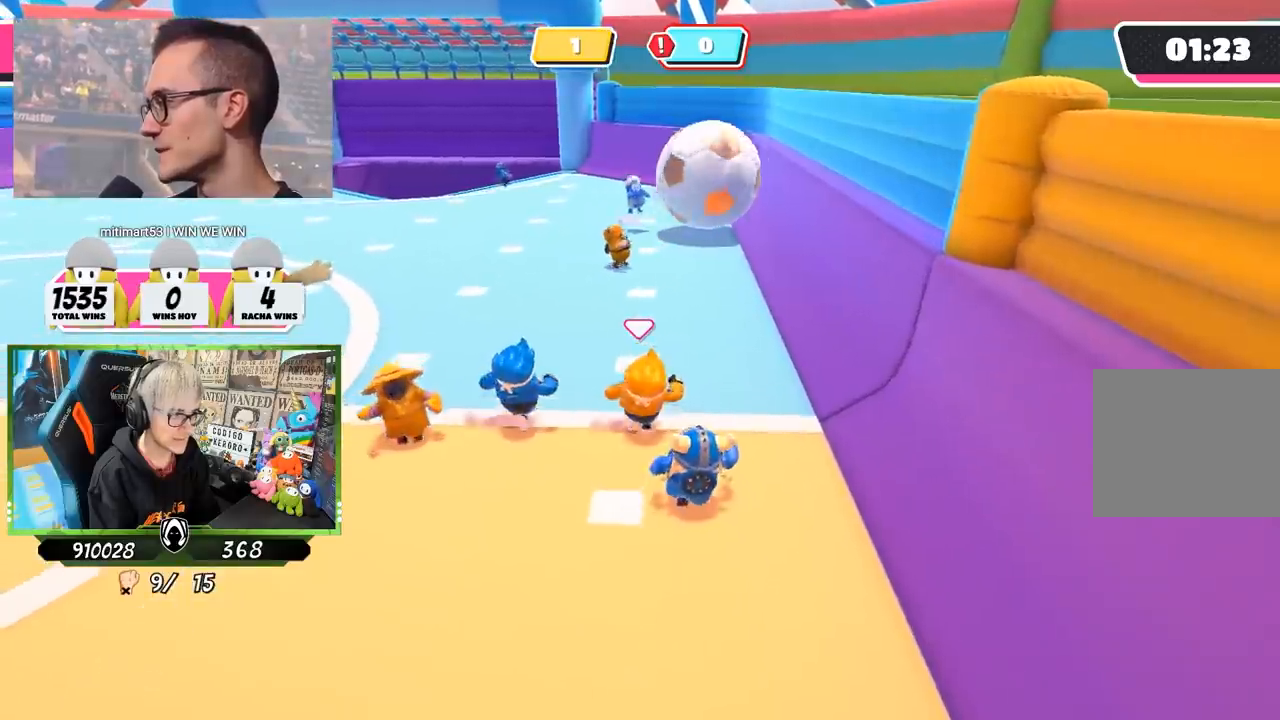
{"buttons": [], "left_stick": "up-left", "right_stick": "center", "events": [[350, "left_stick", "up-left"]]}
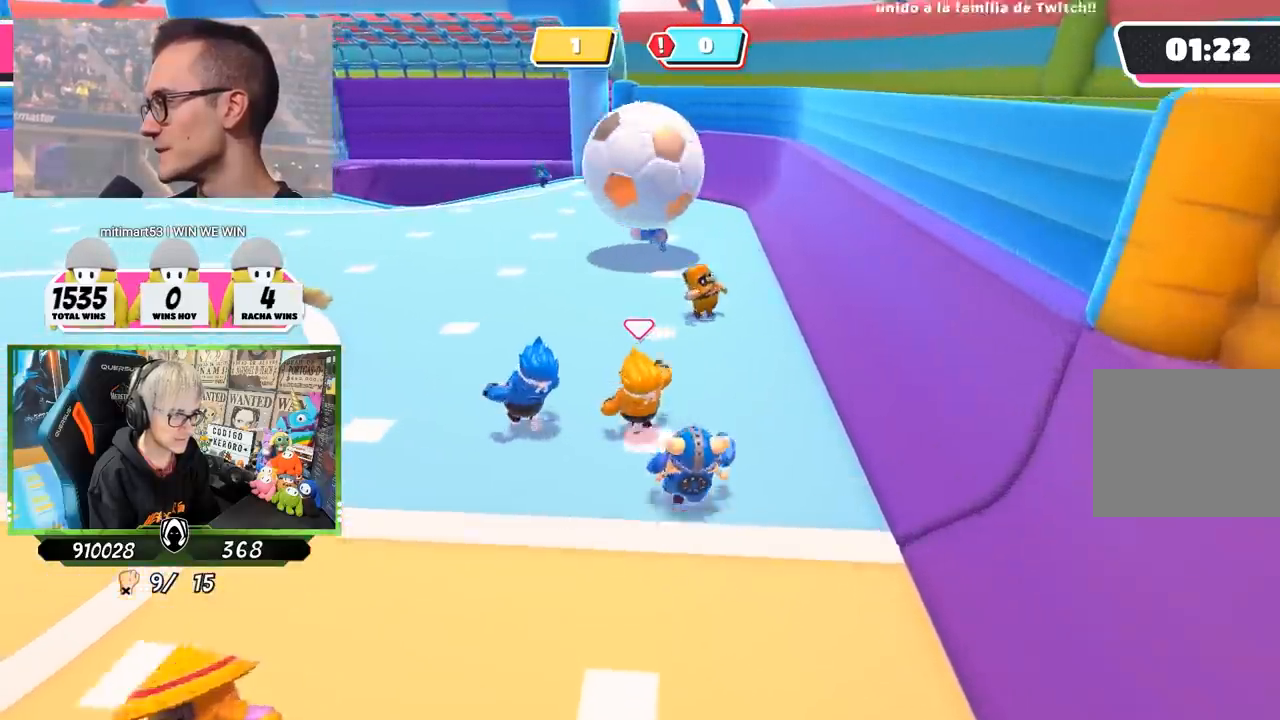
{"buttons": [], "left_stick": "up-left", "right_stick": "down", "events": [[350, "right_stick", "down"]]}
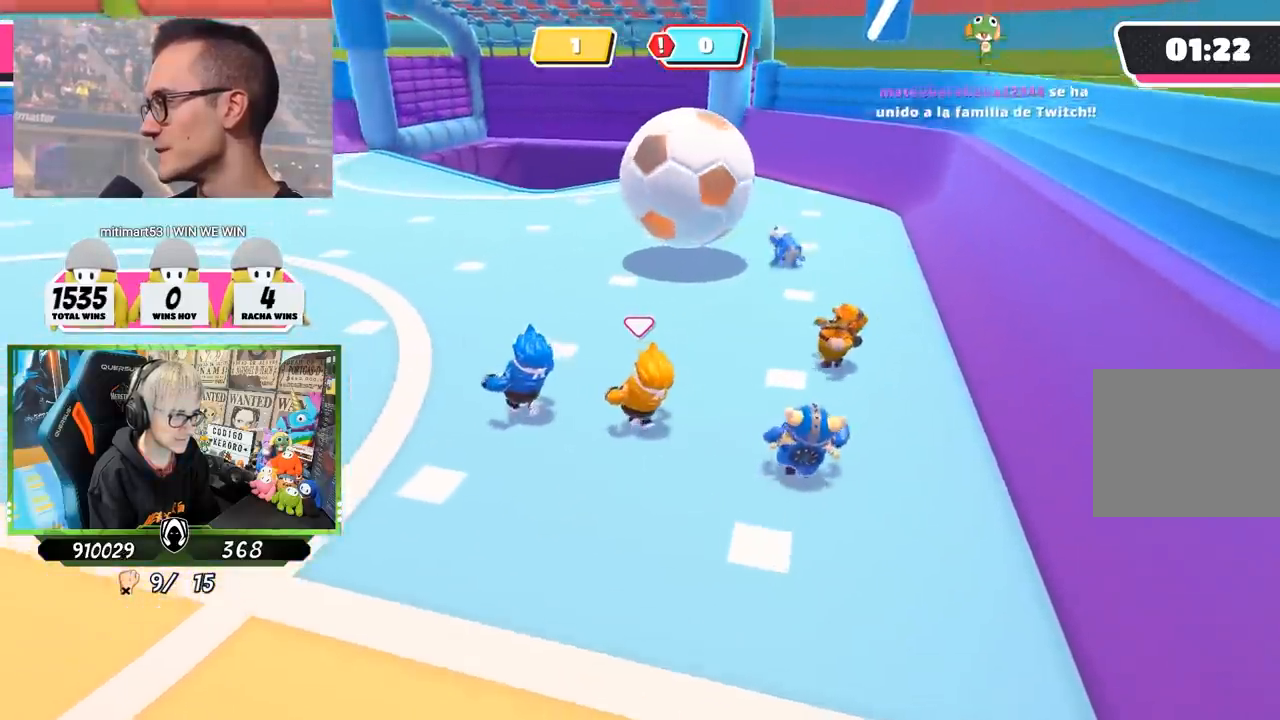
{"buttons": ["L2"], "left_stick": "up-left", "right_stick": "down-right", "events": [[200, "right_stick", "down-right"], [483, "L2", "down"]]}
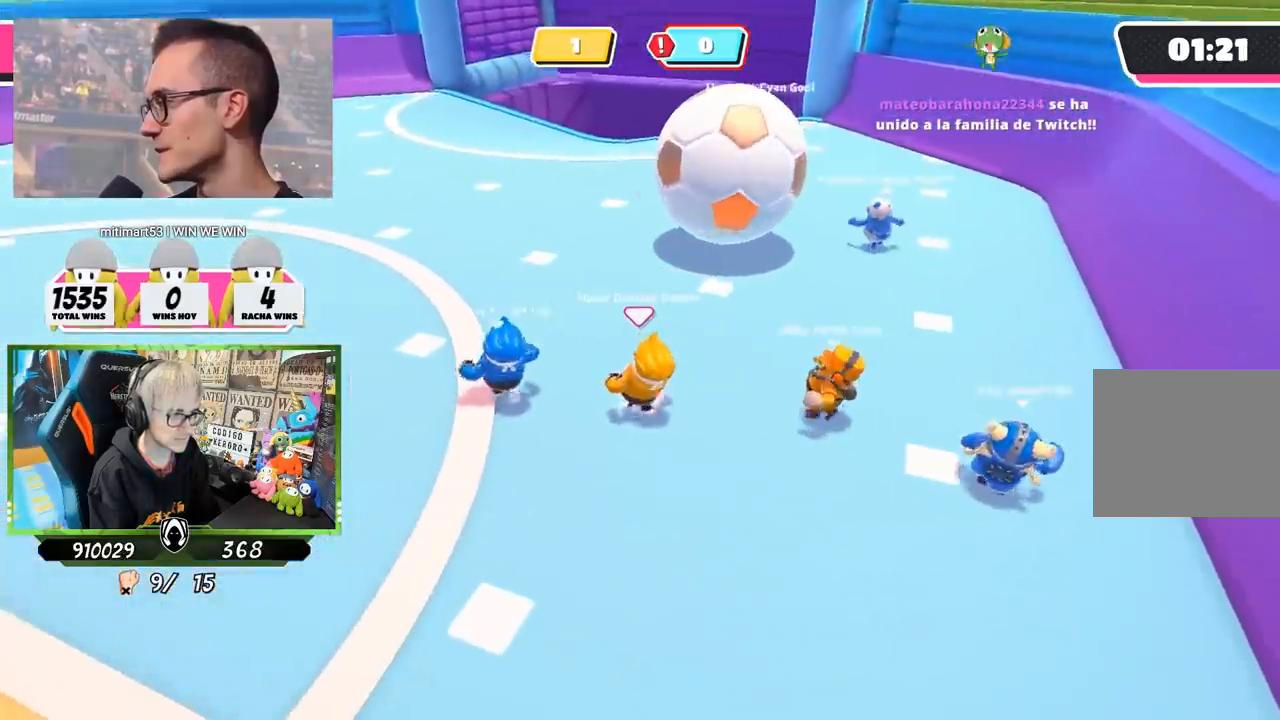
{"buttons": [], "left_stick": "up", "right_stick": "right", "events": [[150, "L2", "up"], [417, "right_stick", "right"], [450, "left_stick", "up"]]}